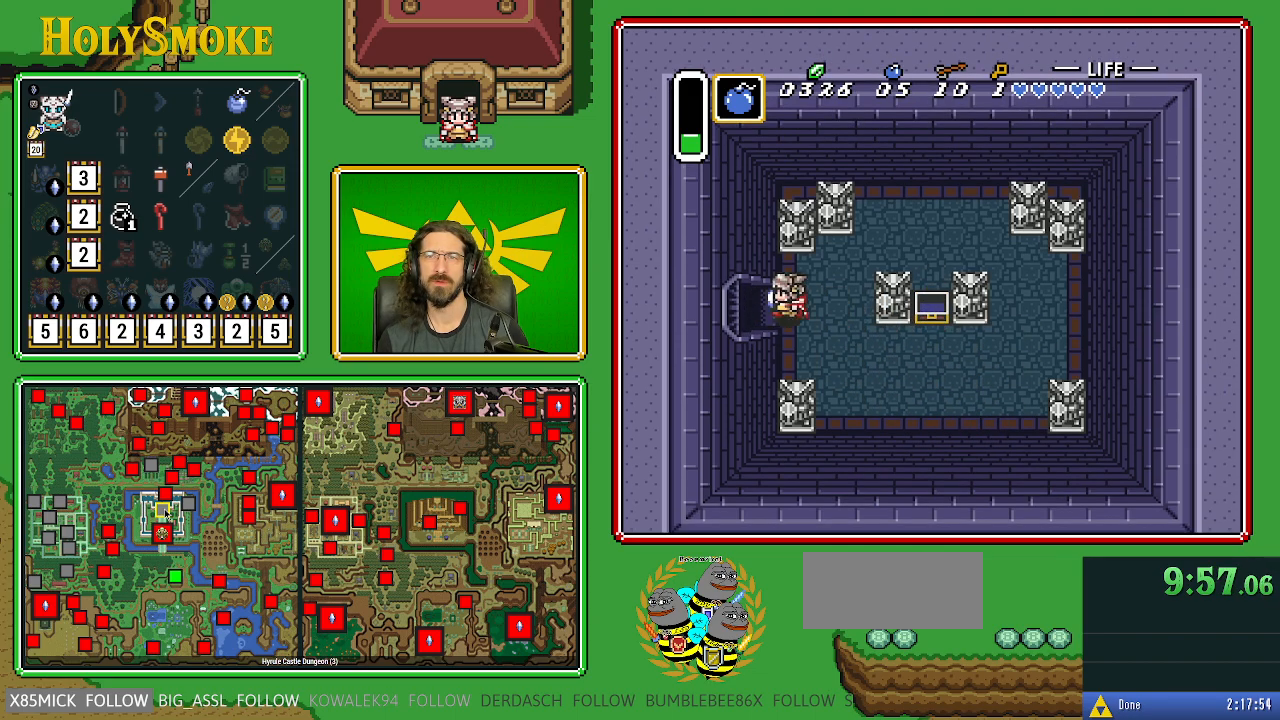
Gameplay with a controller (Nintendo layout); each line is a JSON object with the inputs held at the frame after it. "events" lists button and stick changes between this image and that frame as [ms after this image, input, new state], when the widget could be followed in between. Not read: L1 L3 R1 R3.
{"buttons": ["DPAD_LEFT"], "events": []}
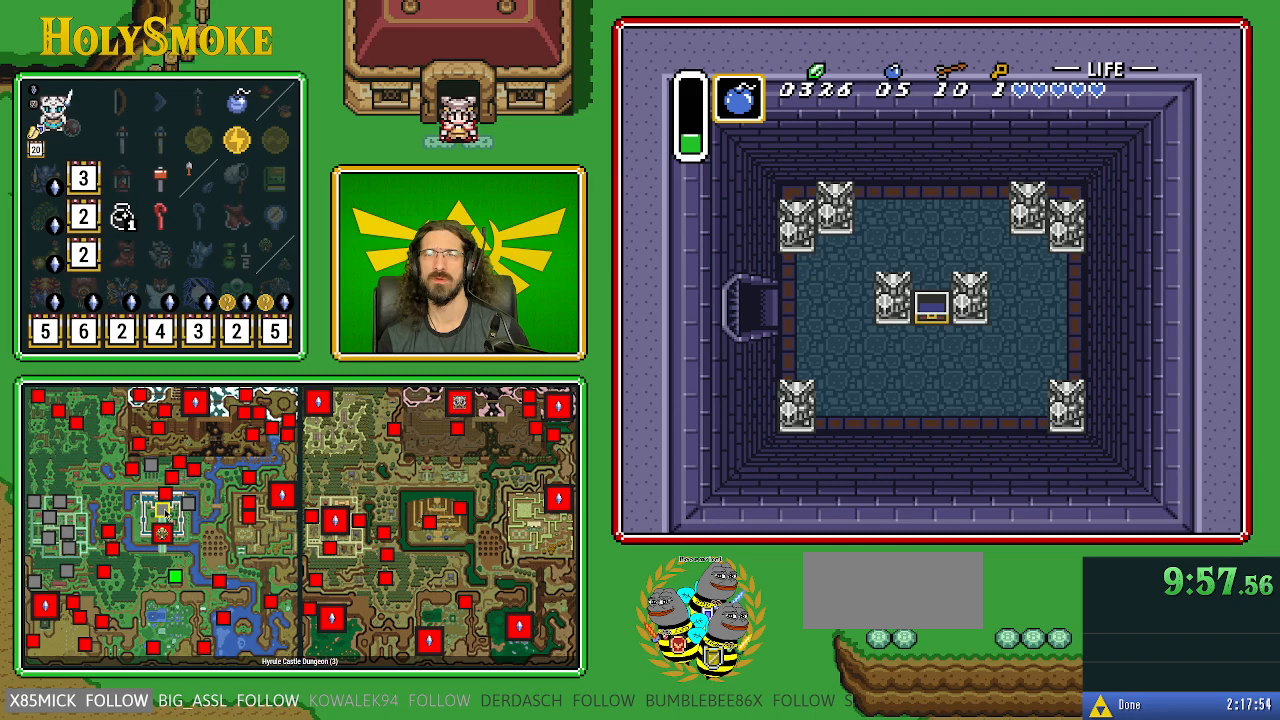
{"buttons": ["DPAD_LEFT"], "events": []}
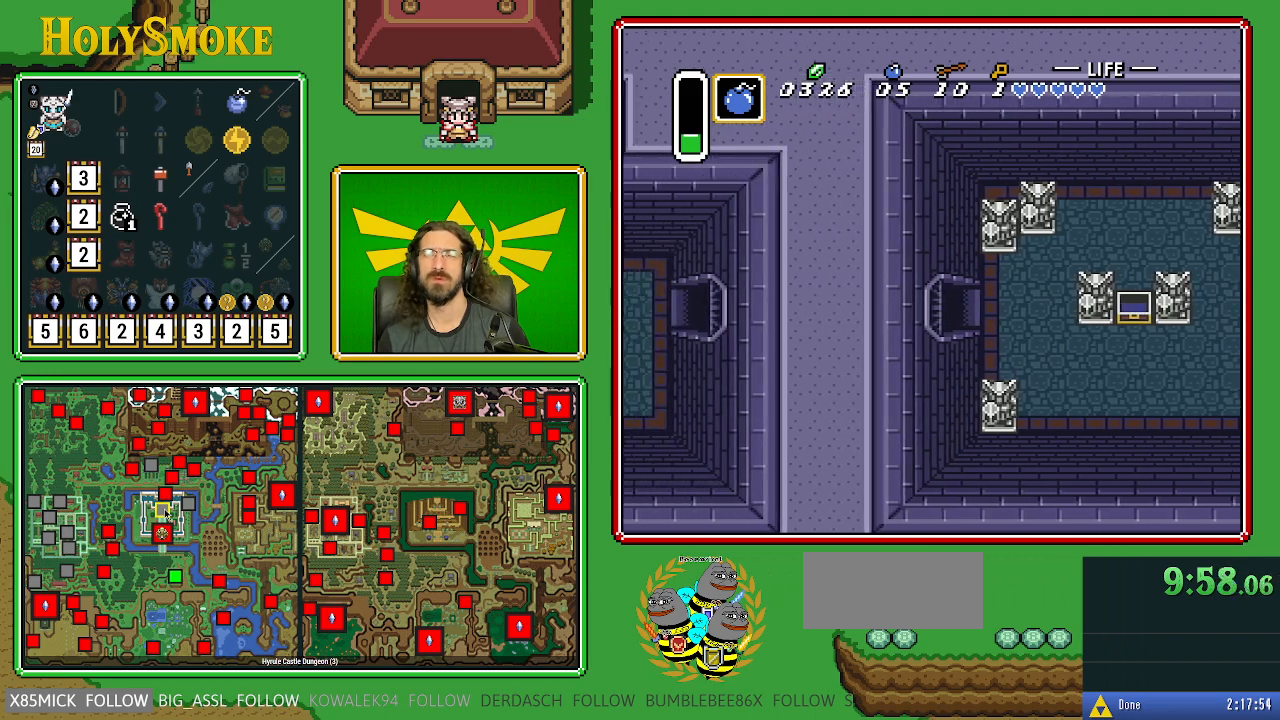
{"buttons": ["DPAD_LEFT"], "events": []}
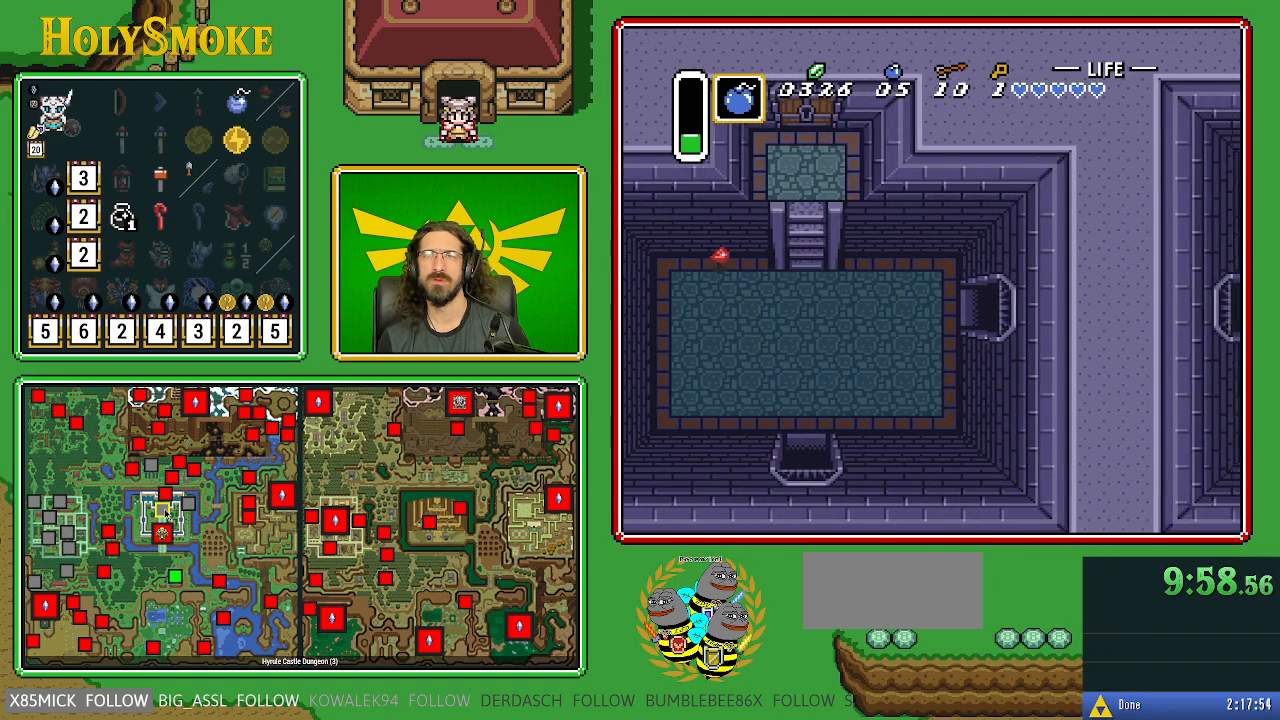
{"buttons": ["DPAD_LEFT"], "events": []}
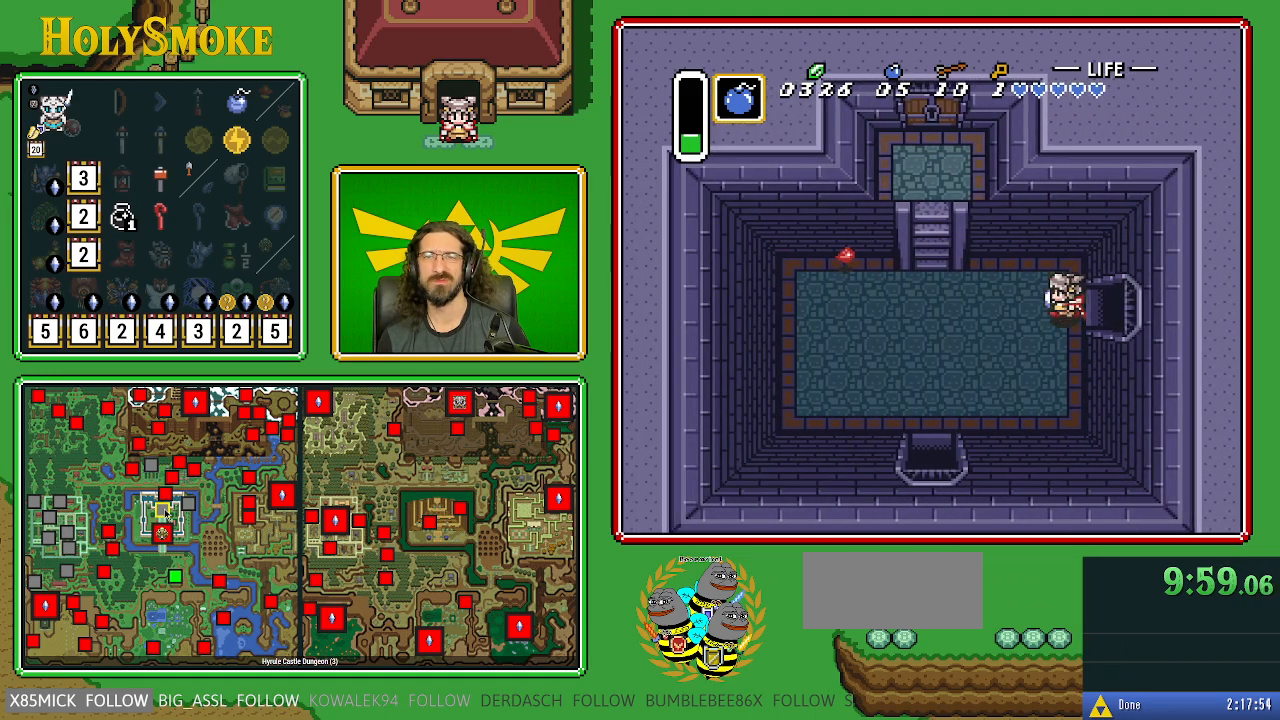
{"buttons": ["DPAD_LEFT"], "events": []}
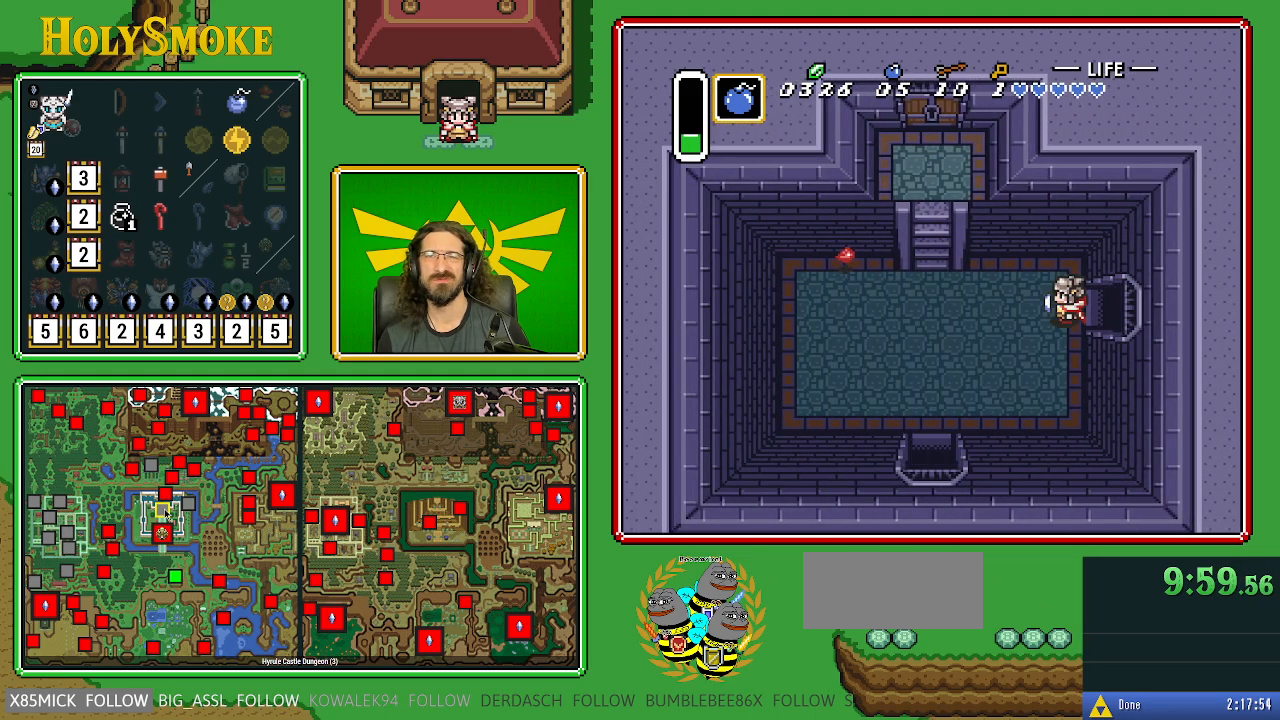
{"buttons": ["DPAD_LEFT"], "events": []}
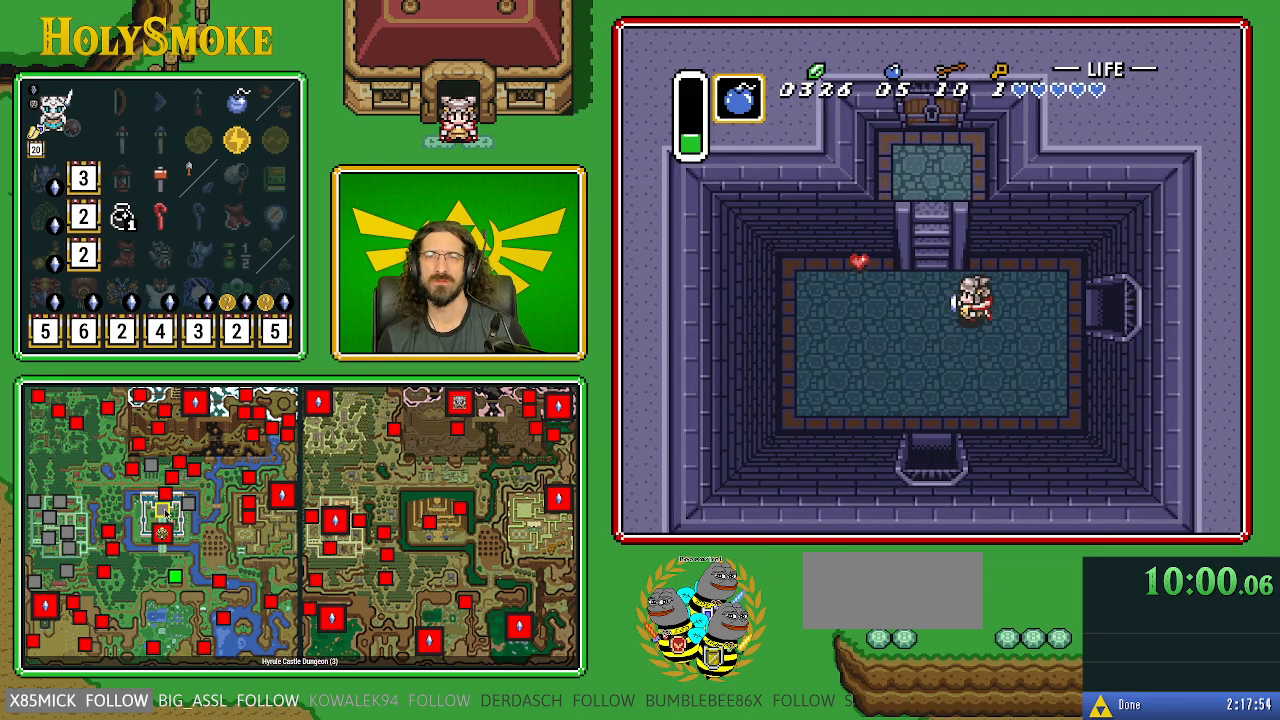
{"buttons": ["DPAD_UP"], "events": [[250, "DPAD_UP", "down"], [267, "DPAD_LEFT", "up"]]}
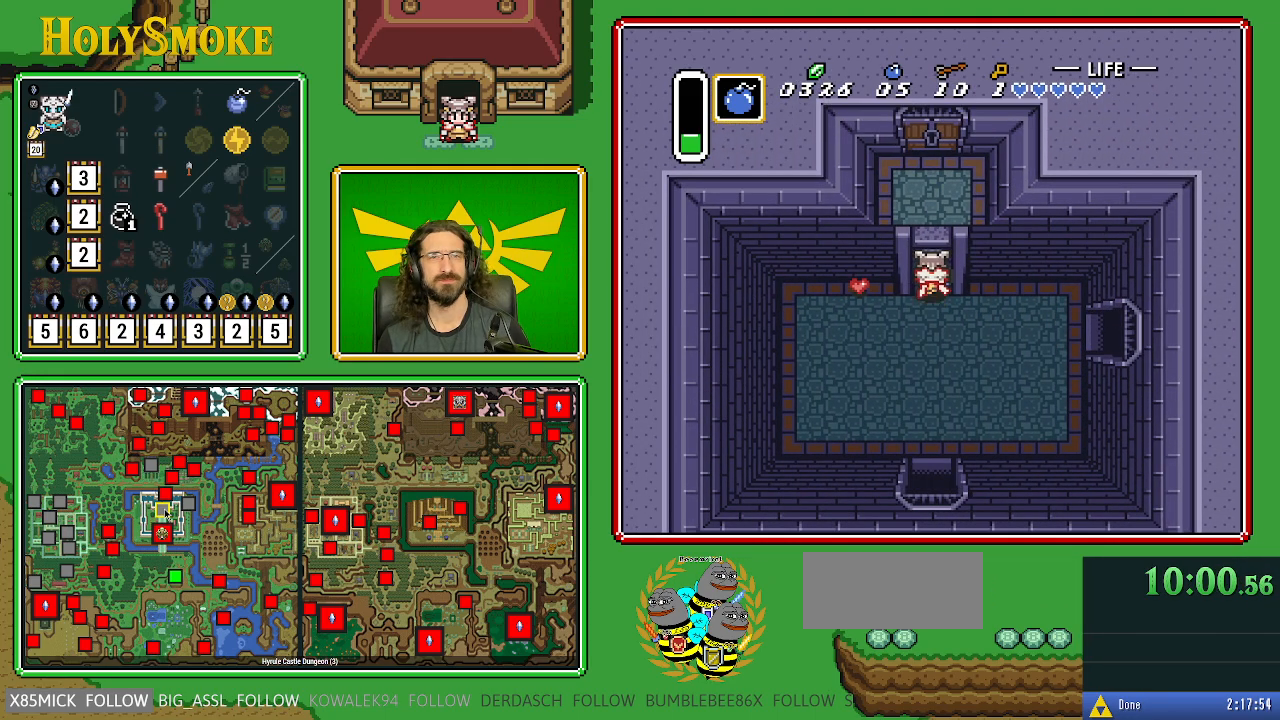
{"buttons": ["DPAD_UP"], "events": []}
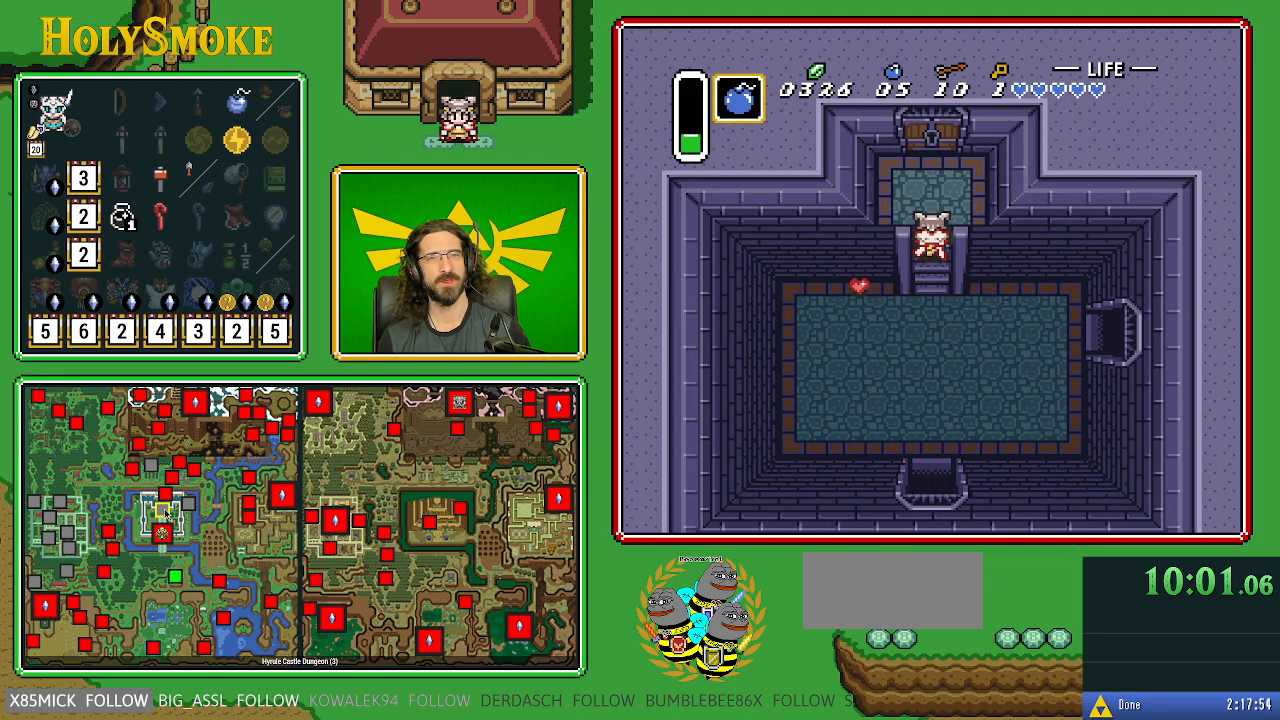
{"buttons": ["DPAD_UP"], "events": []}
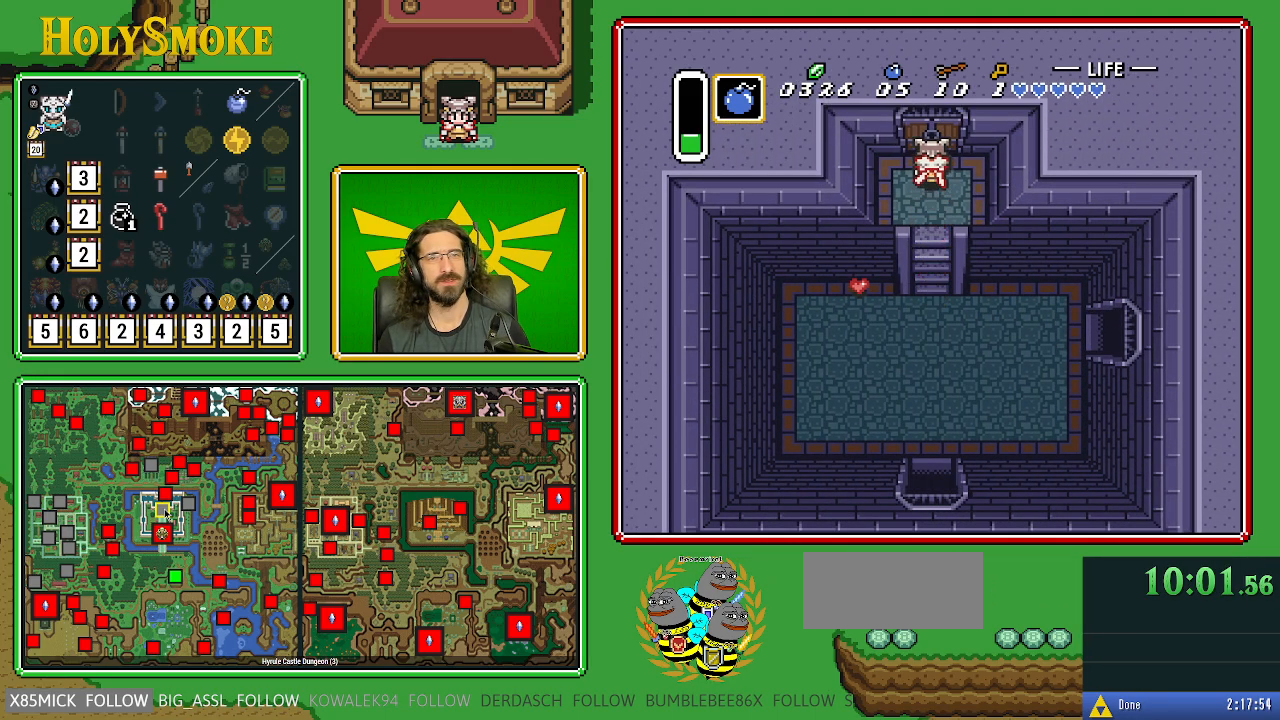
{"buttons": ["DPAD_UP"], "events": []}
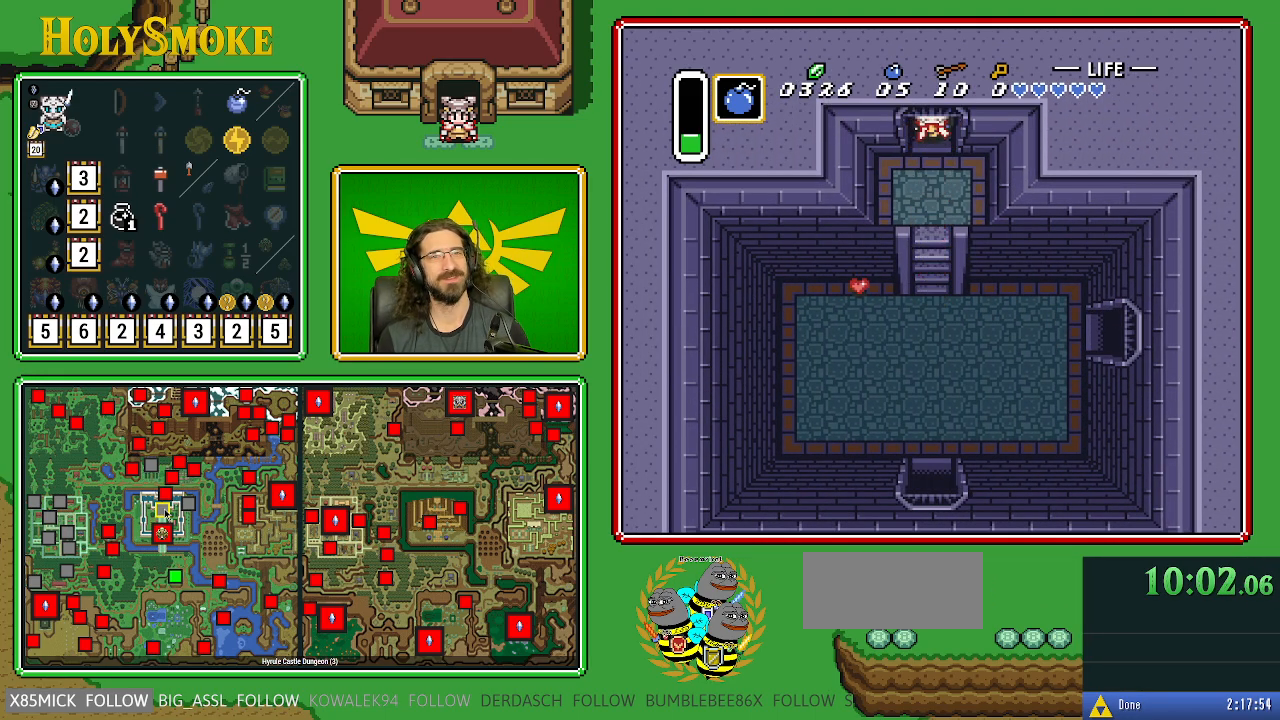
{"buttons": ["DPAD_UP"], "events": []}
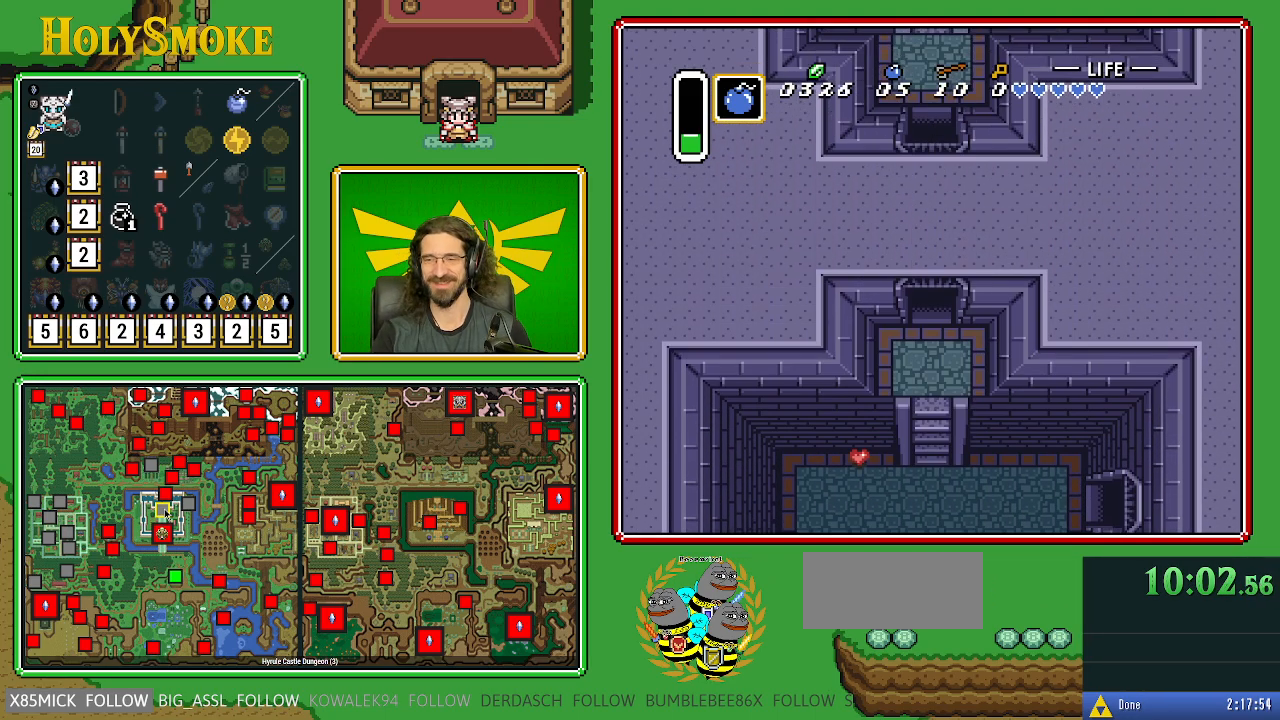
{"buttons": ["DPAD_UP"], "events": []}
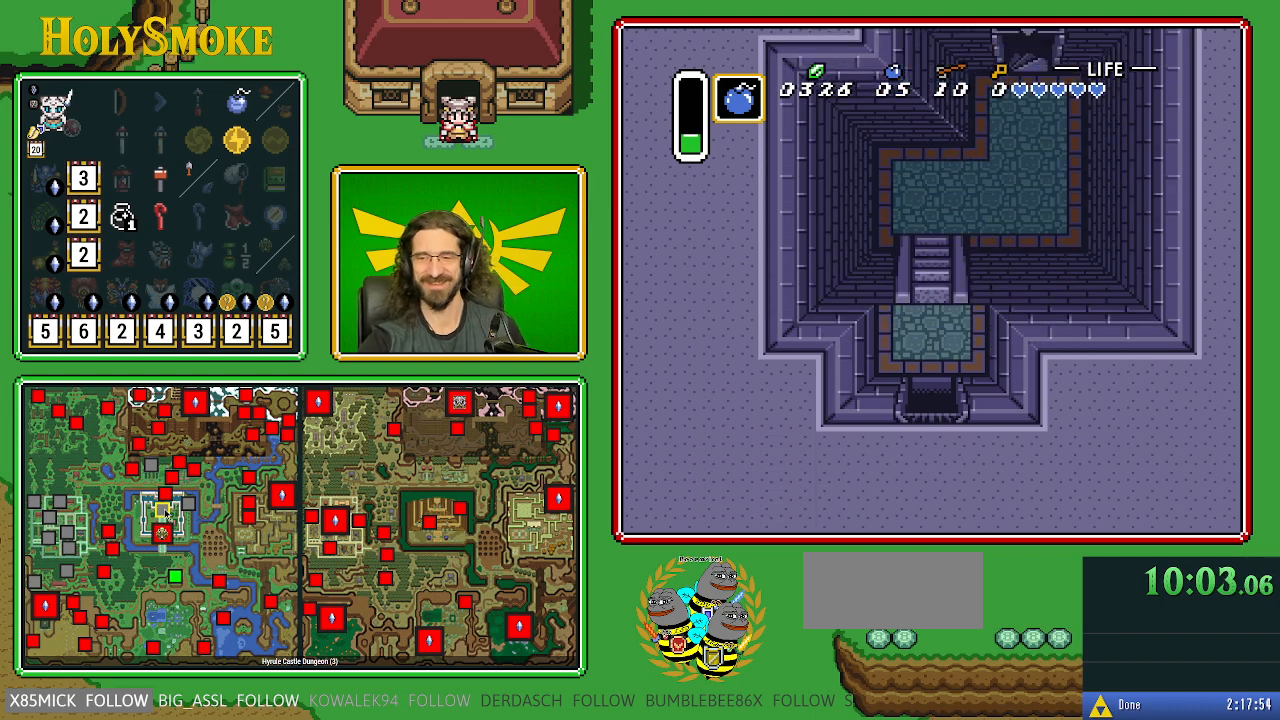
{"buttons": ["DPAD_UP"], "events": []}
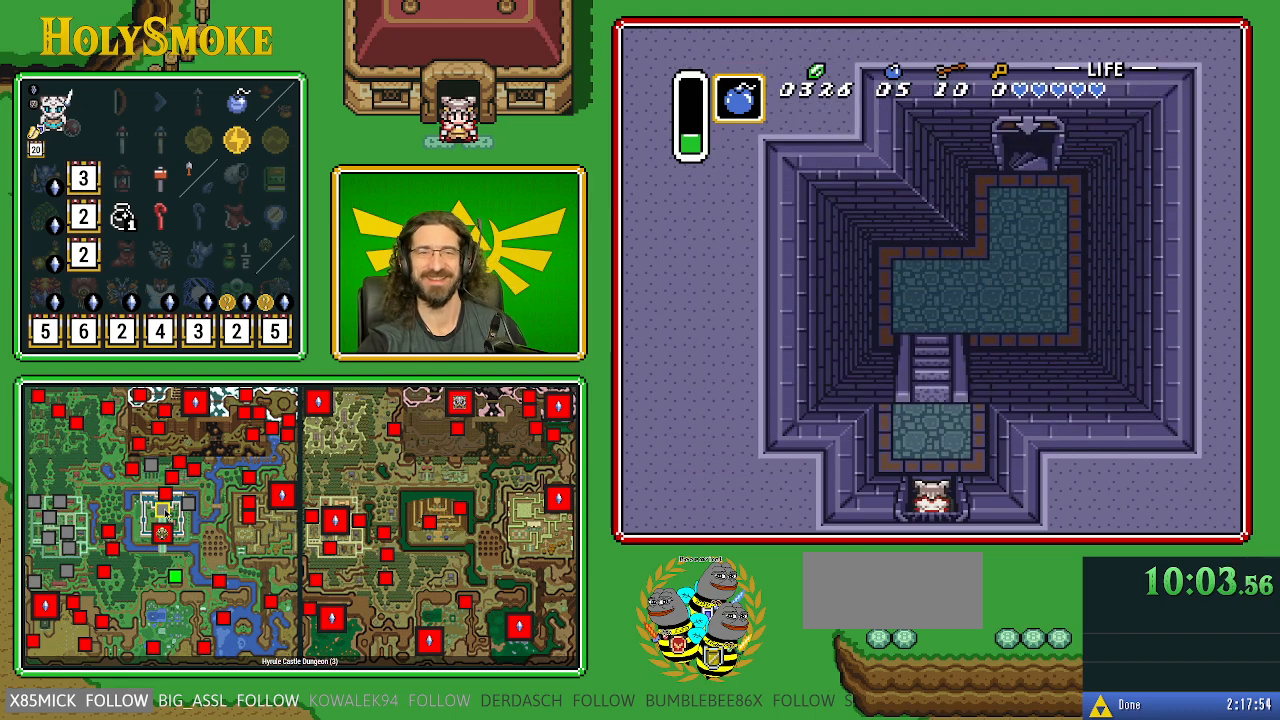
{"buttons": ["DPAD_UP"], "events": []}
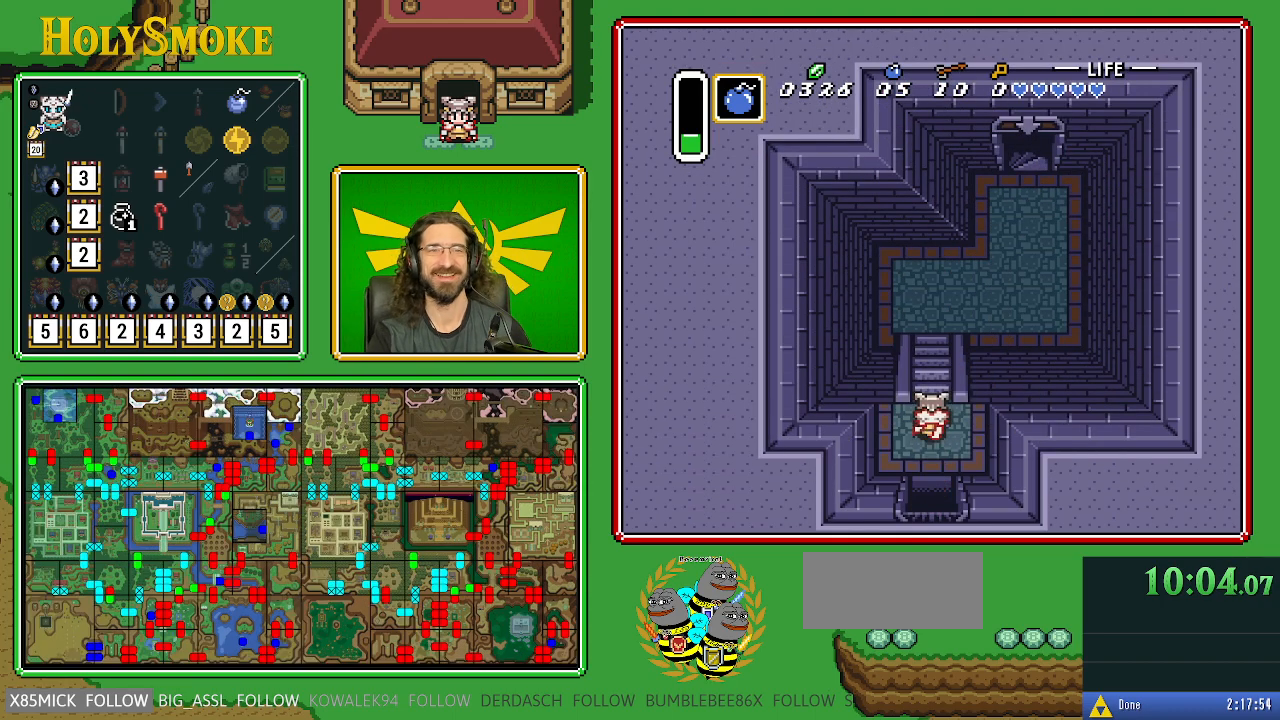
{"buttons": ["DPAD_UP"], "events": []}
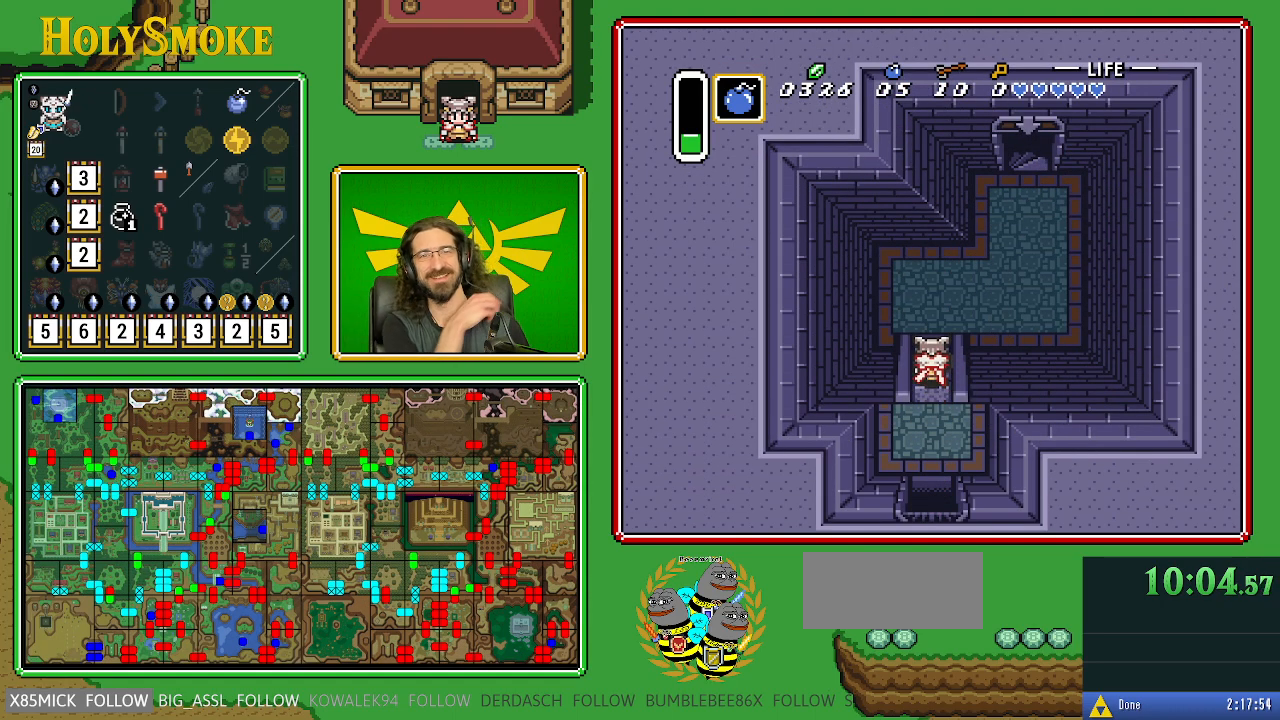
{"buttons": ["DPAD_UP"], "events": []}
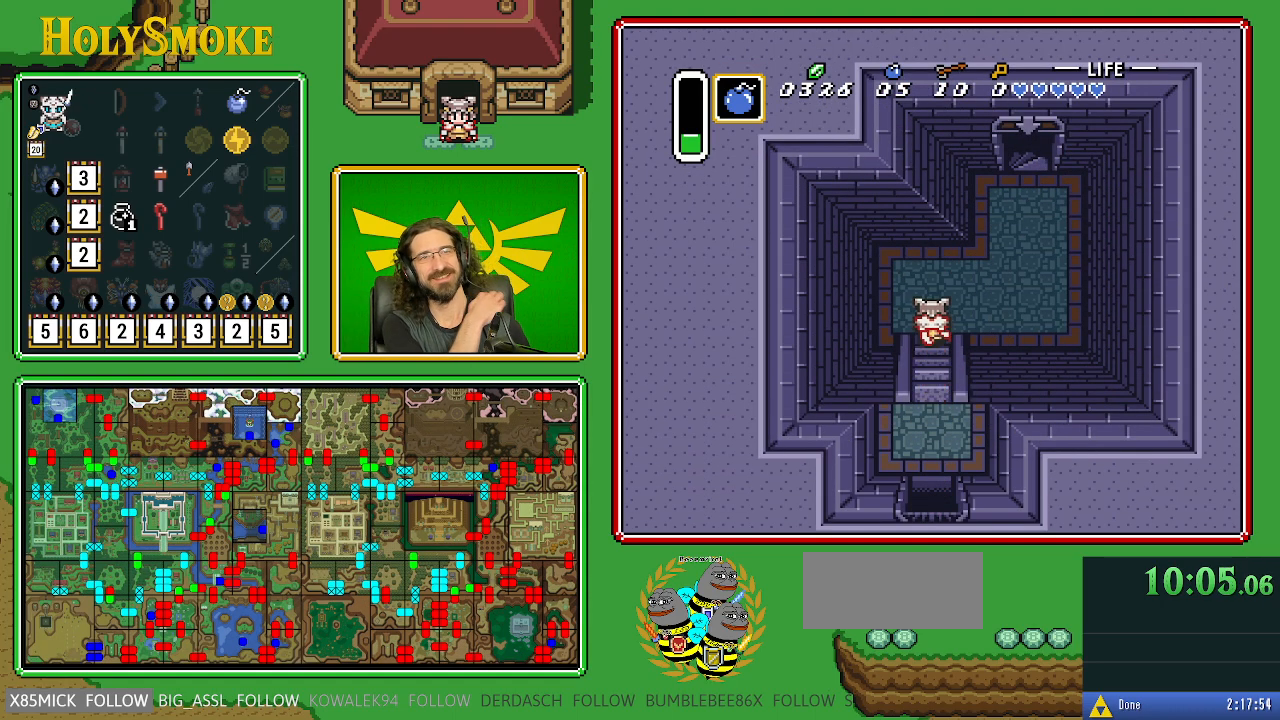
{"buttons": ["DPAD_UP", "DPAD_RIGHT"], "events": [[383, "DPAD_RIGHT", "down"]]}
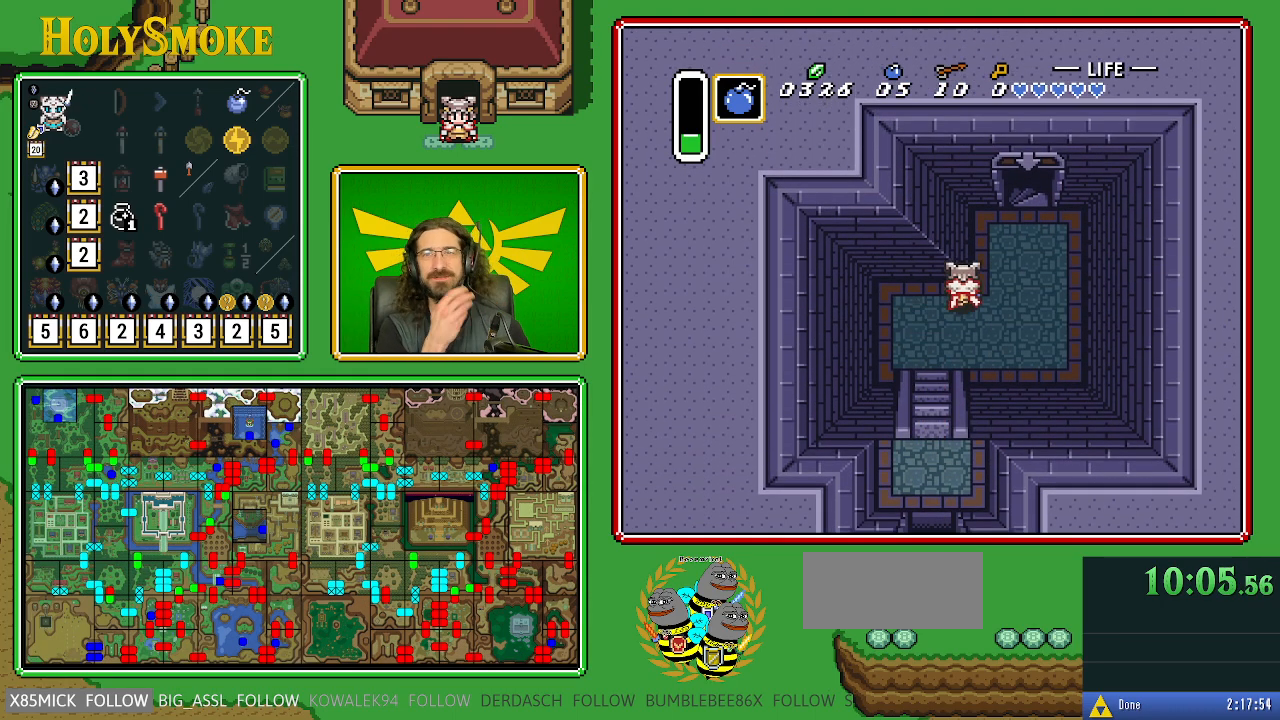
{"buttons": ["DPAD_UP"], "events": [[433, "DPAD_RIGHT", "up"]]}
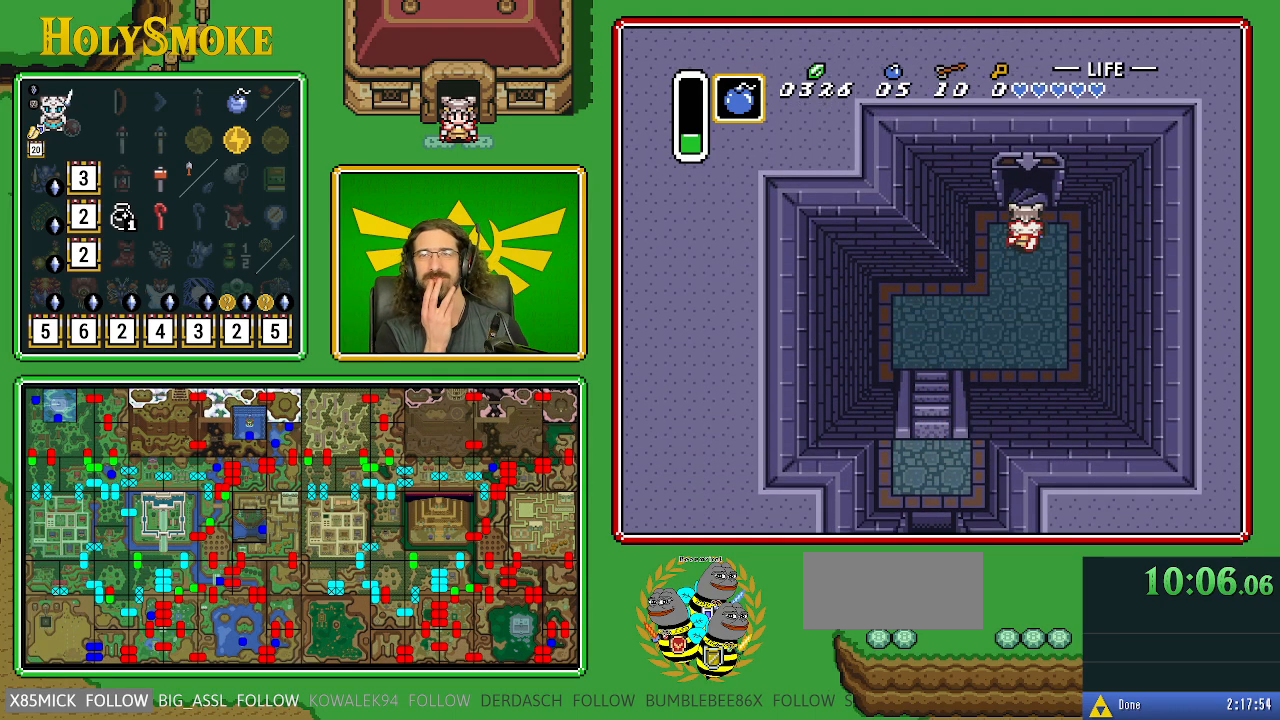
{"buttons": ["DPAD_UP", "DPAD_LEFT"], "events": [[483, "DPAD_LEFT", "down"]]}
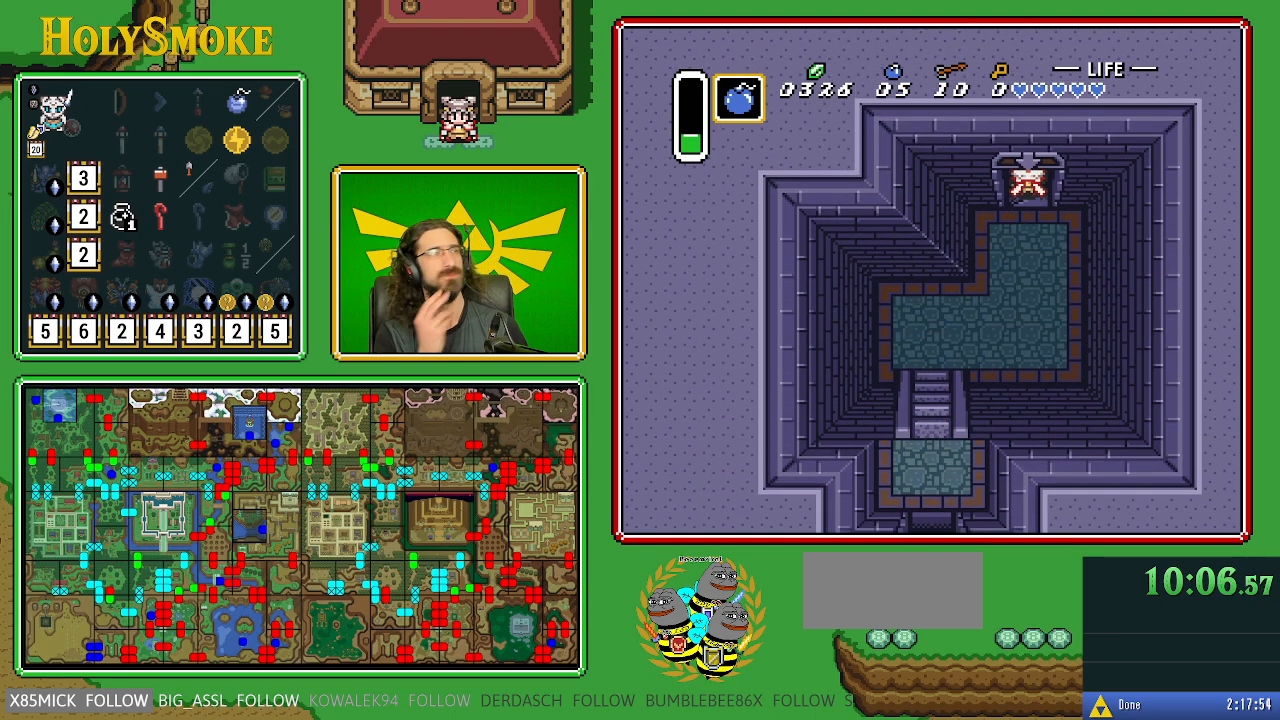
{"buttons": [], "events": [[350, "DPAD_LEFT", "up"], [383, "DPAD_UP", "up"]]}
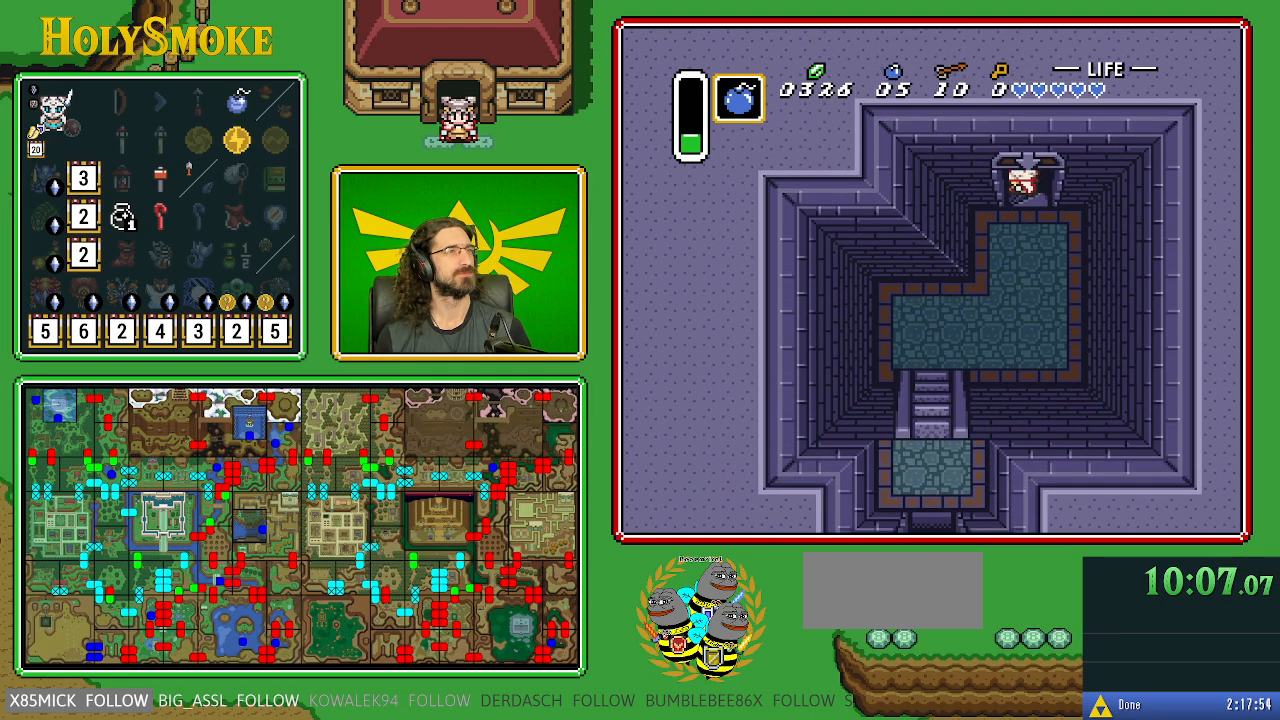
{"buttons": [], "events": []}
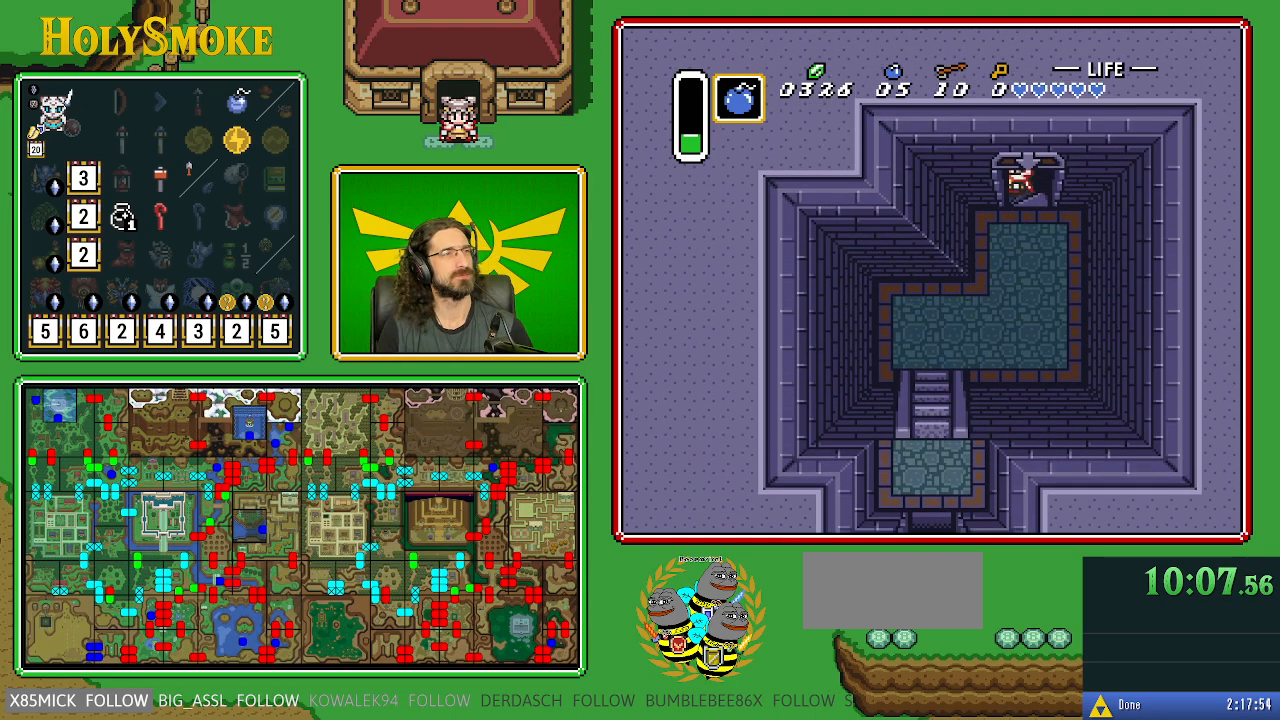
{"buttons": [], "events": []}
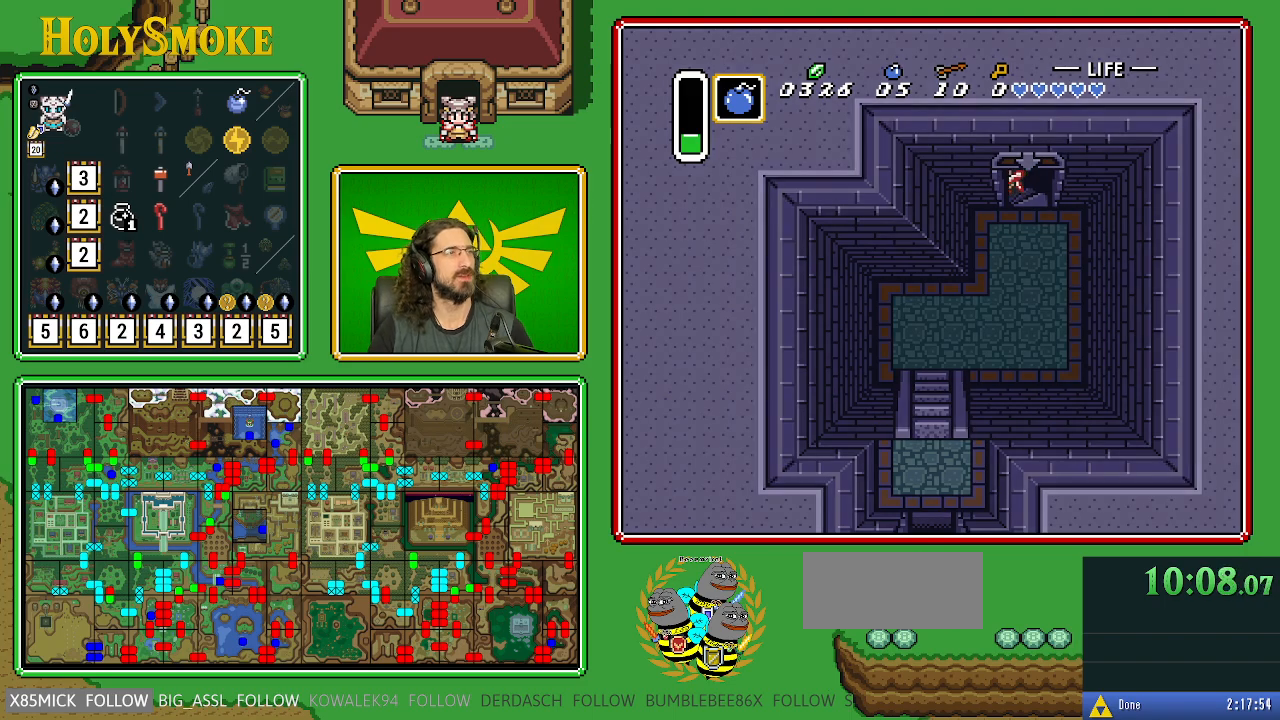
{"buttons": [], "events": []}
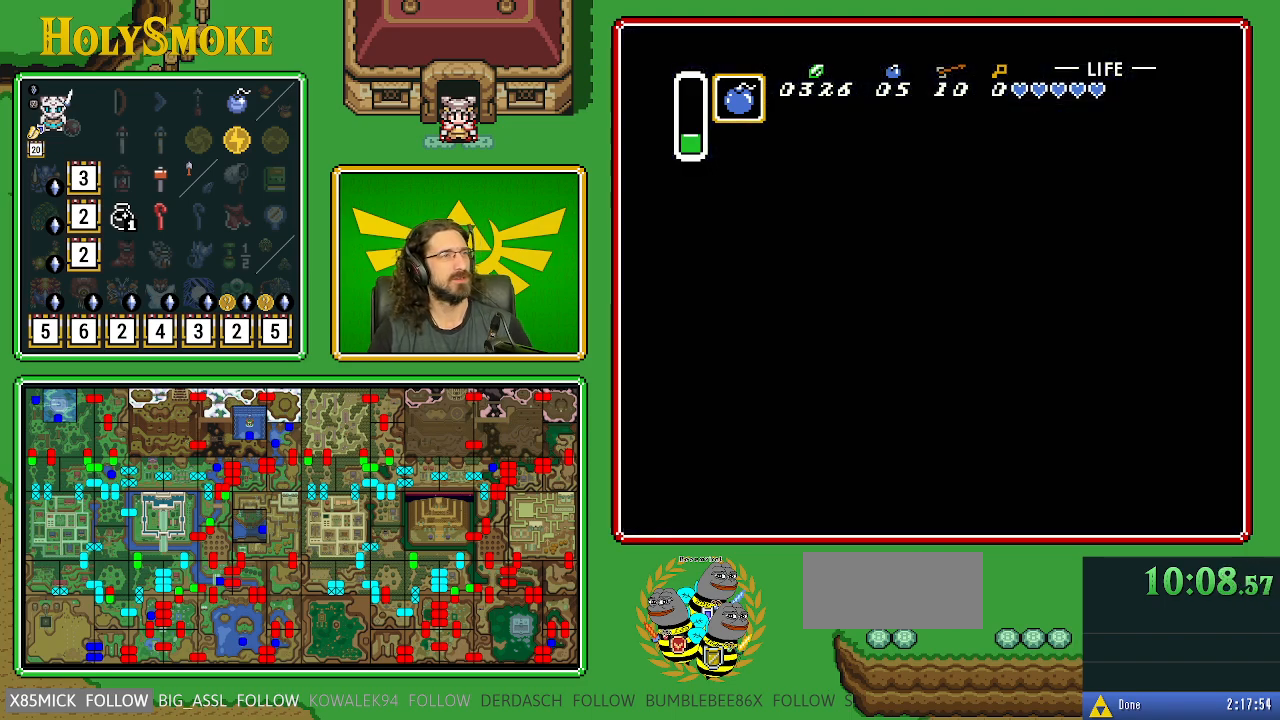
{"buttons": [], "events": []}
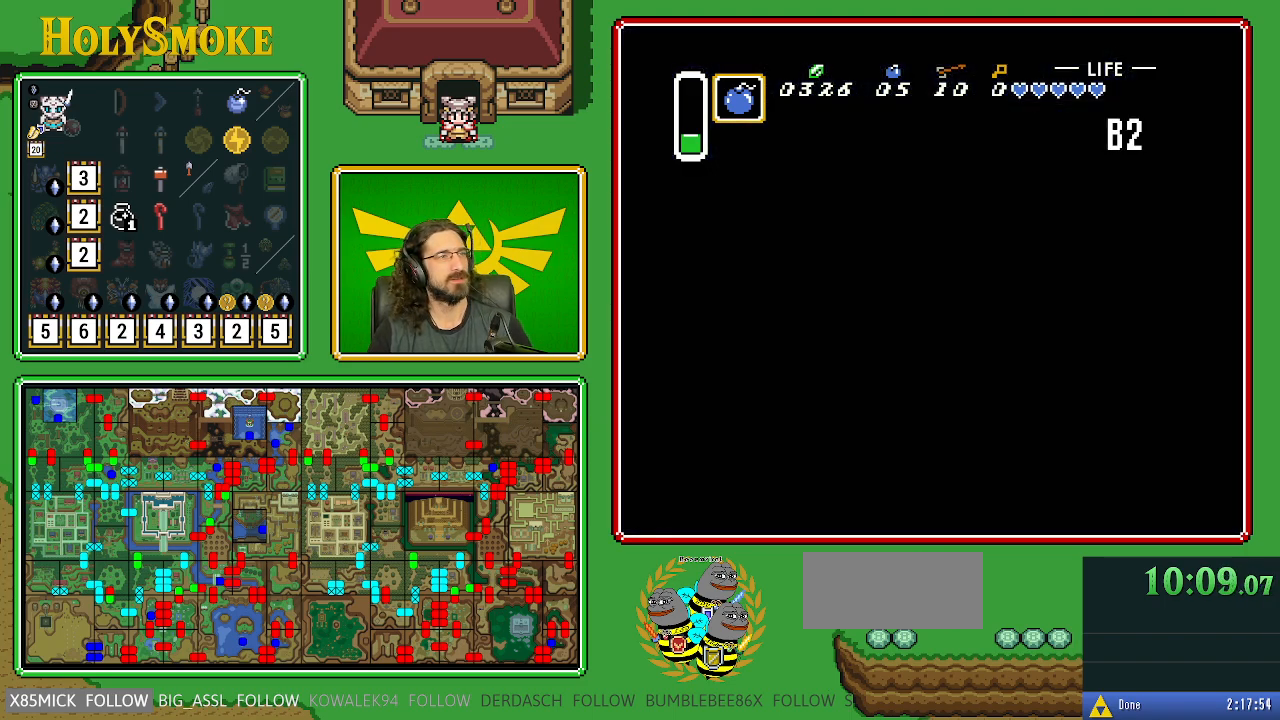
{"buttons": [], "events": []}
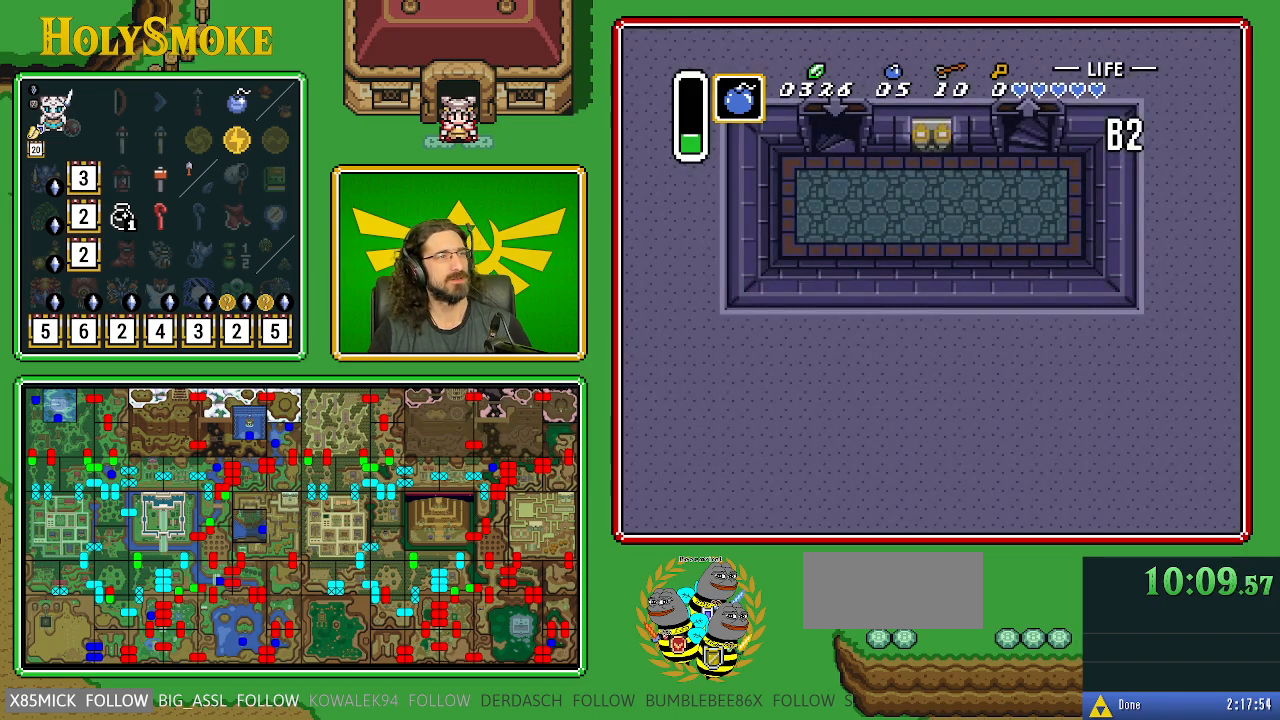
{"buttons": [], "events": []}
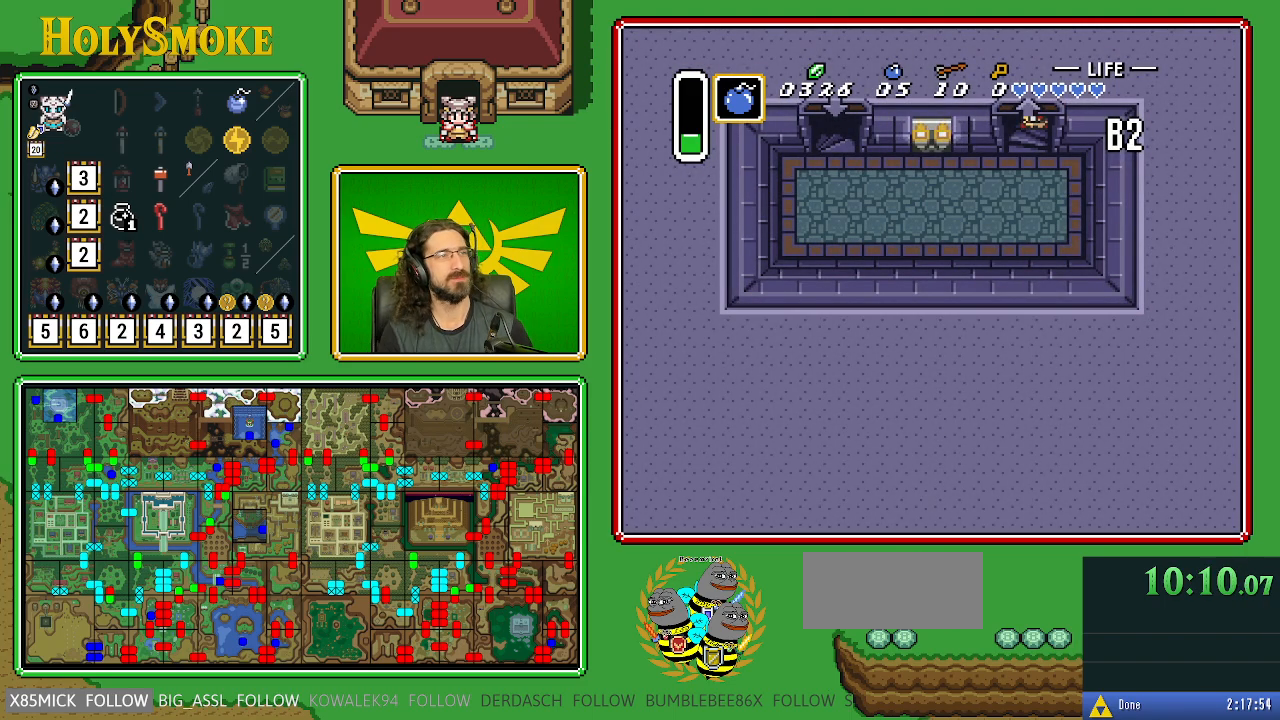
{"buttons": ["DPAD_LEFT"], "events": [[483, "DPAD_LEFT", "down"]]}
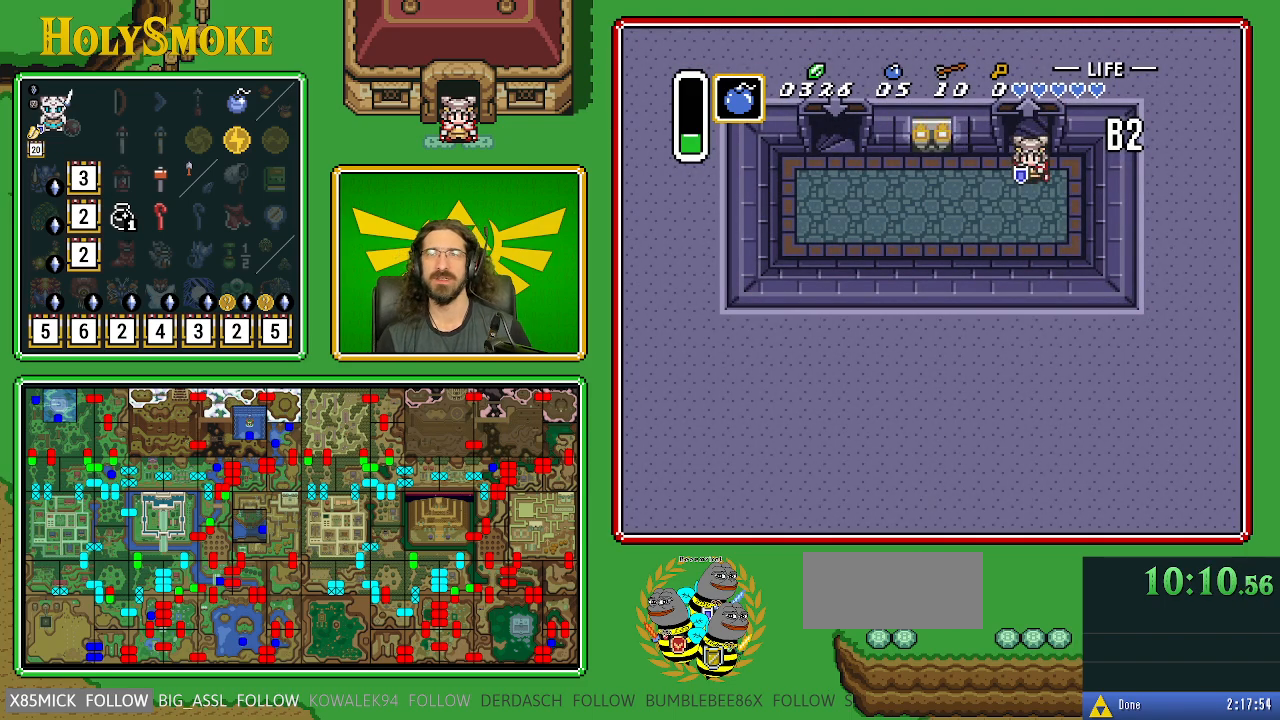
{"buttons": ["DPAD_LEFT"], "events": []}
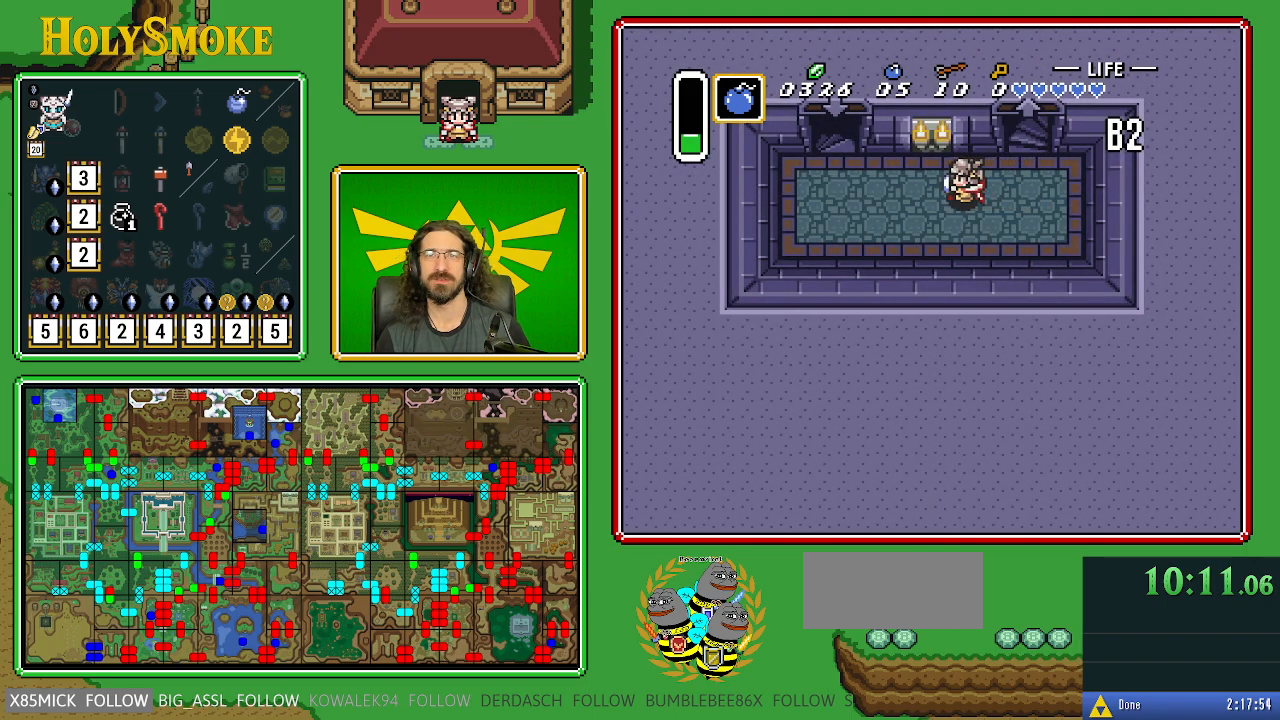
{"buttons": ["DPAD_LEFT"], "events": [[50, "DPAD_UP", "down"], [267, "DPAD_UP", "up"]]}
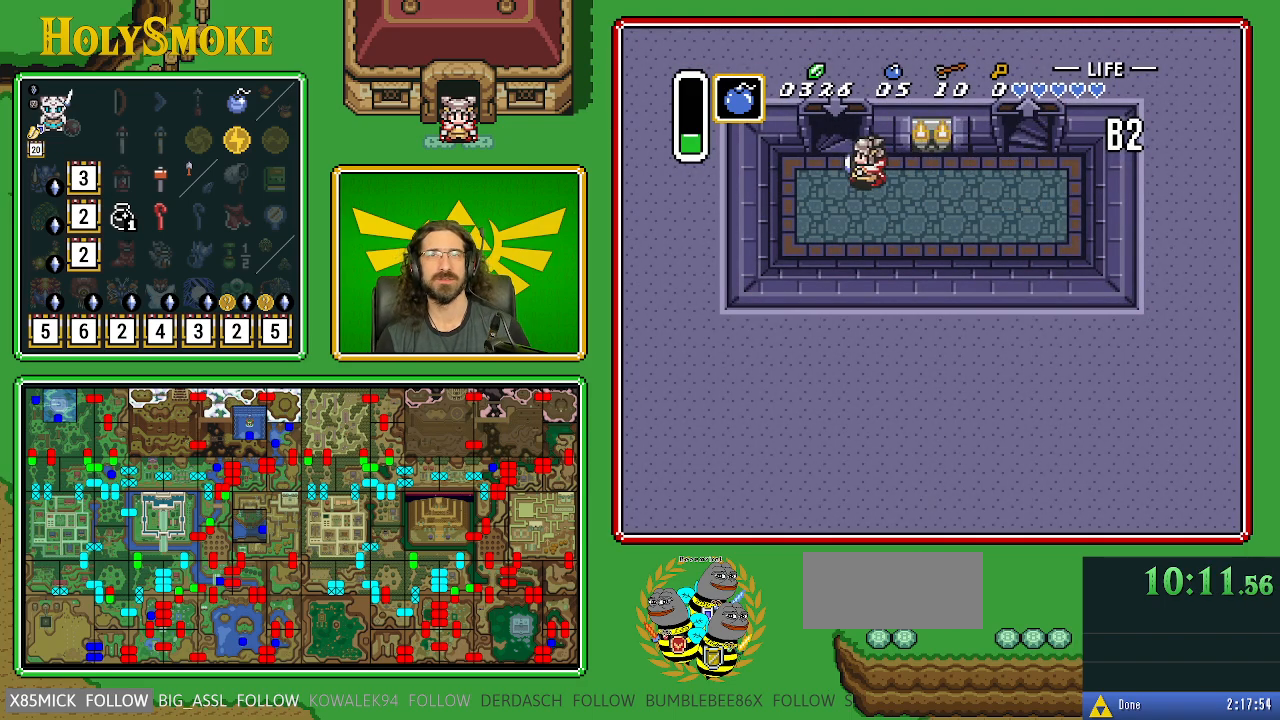
{"buttons": ["DPAD_UP"], "events": [[150, "DPAD_UP", "down"], [183, "DPAD_LEFT", "up"]]}